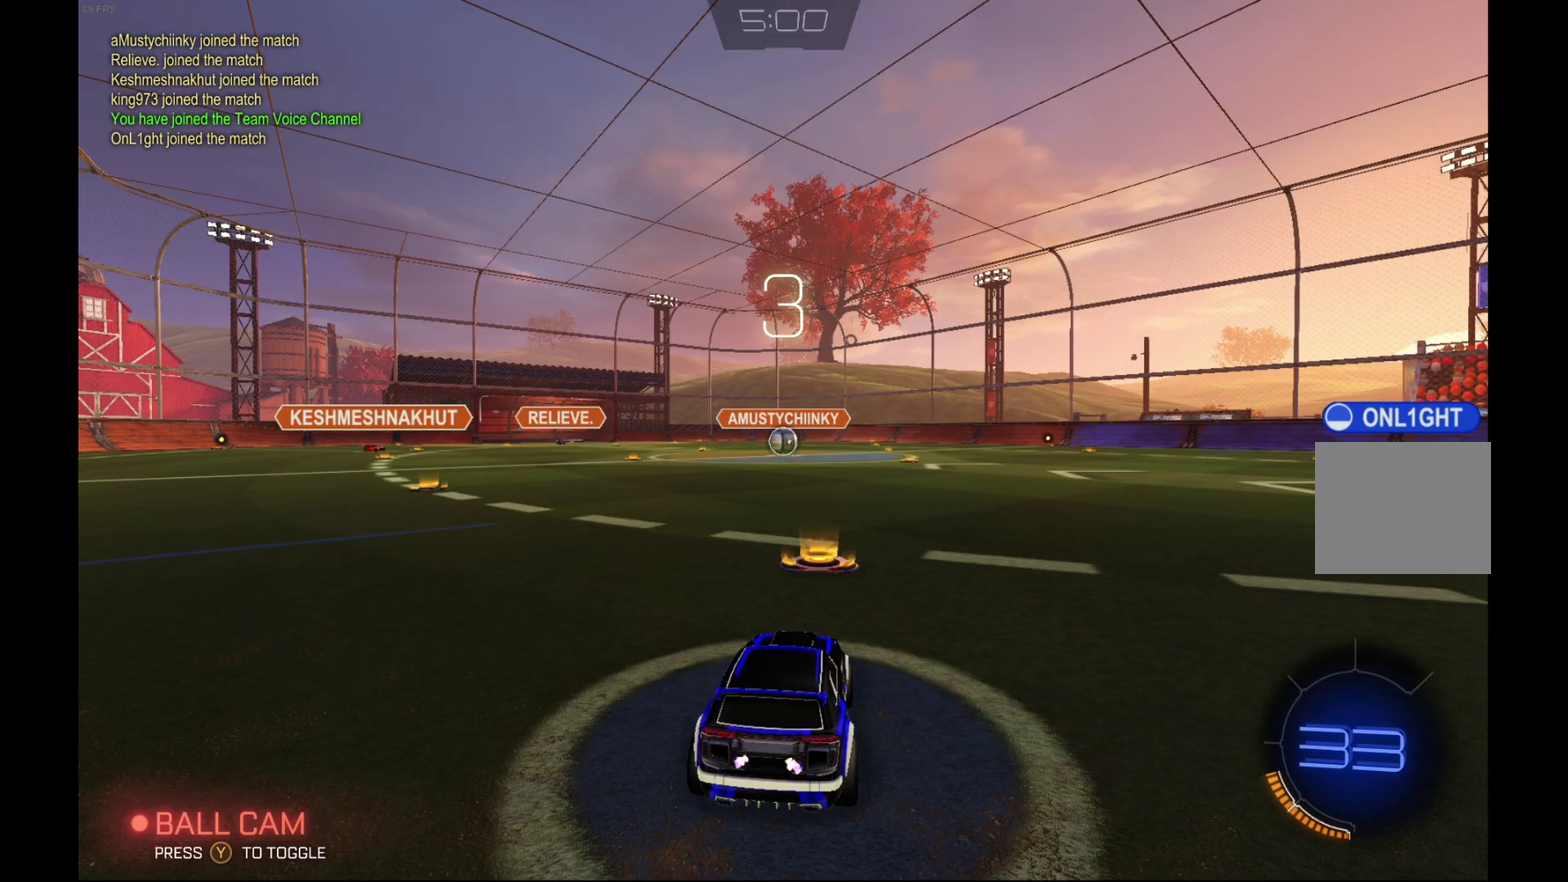
Gameplay with a controller (Xbox layout); each line is a JSON object with the inputs held at the frame after it. "events" lists button and stick changes between this image and that frame as [ms after this image, input, new state], when the widget could be followed in between. Not read: L3 R3.
{"buttons": [], "left_stick": "center", "events": []}
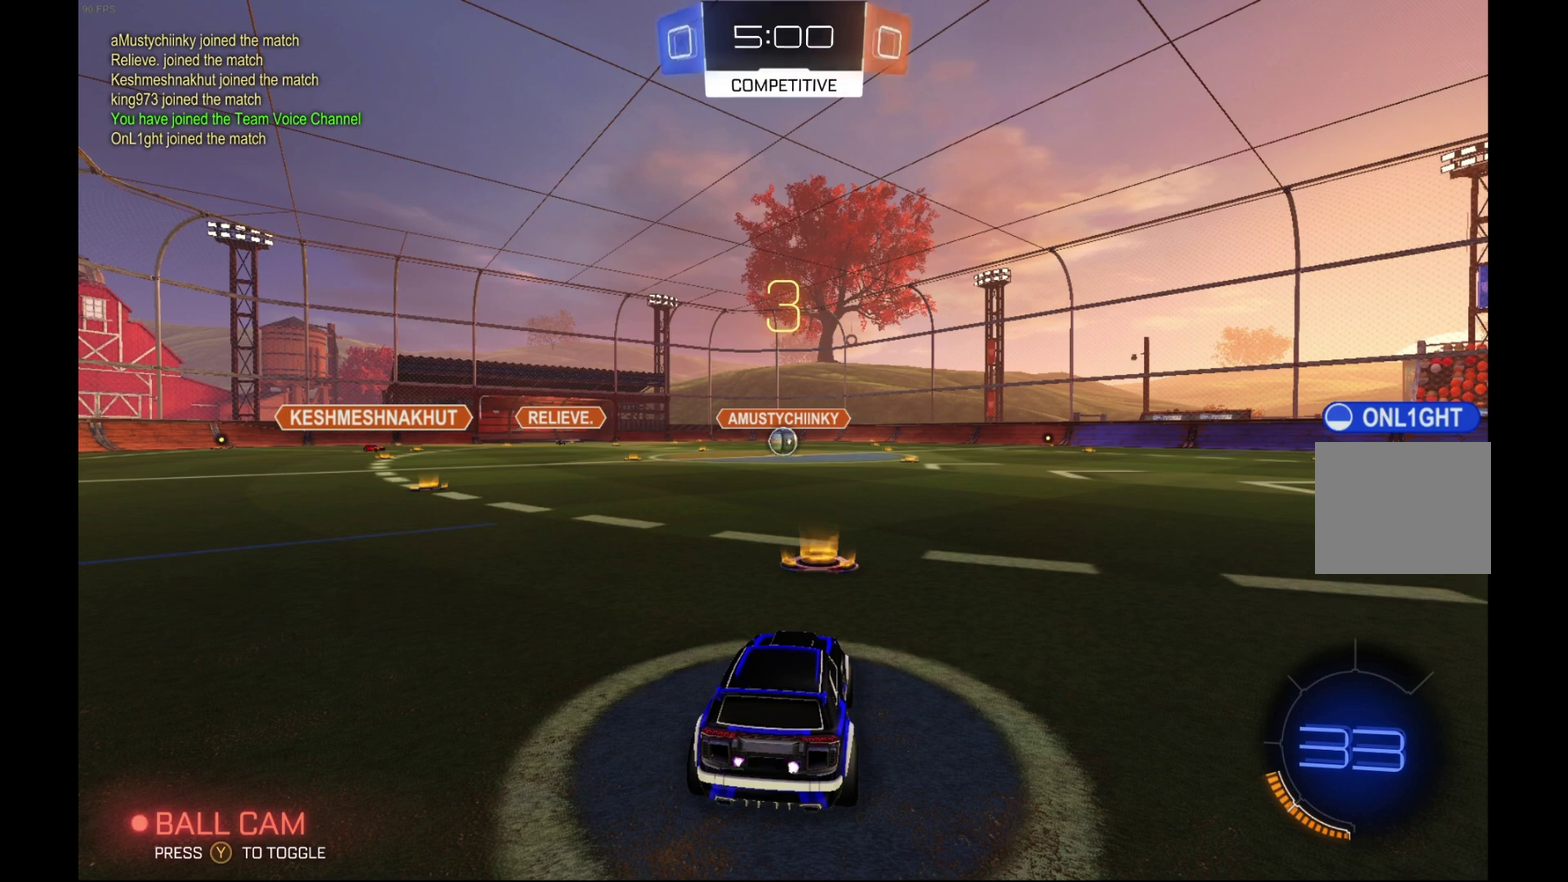
{"buttons": [], "left_stick": "center", "events": []}
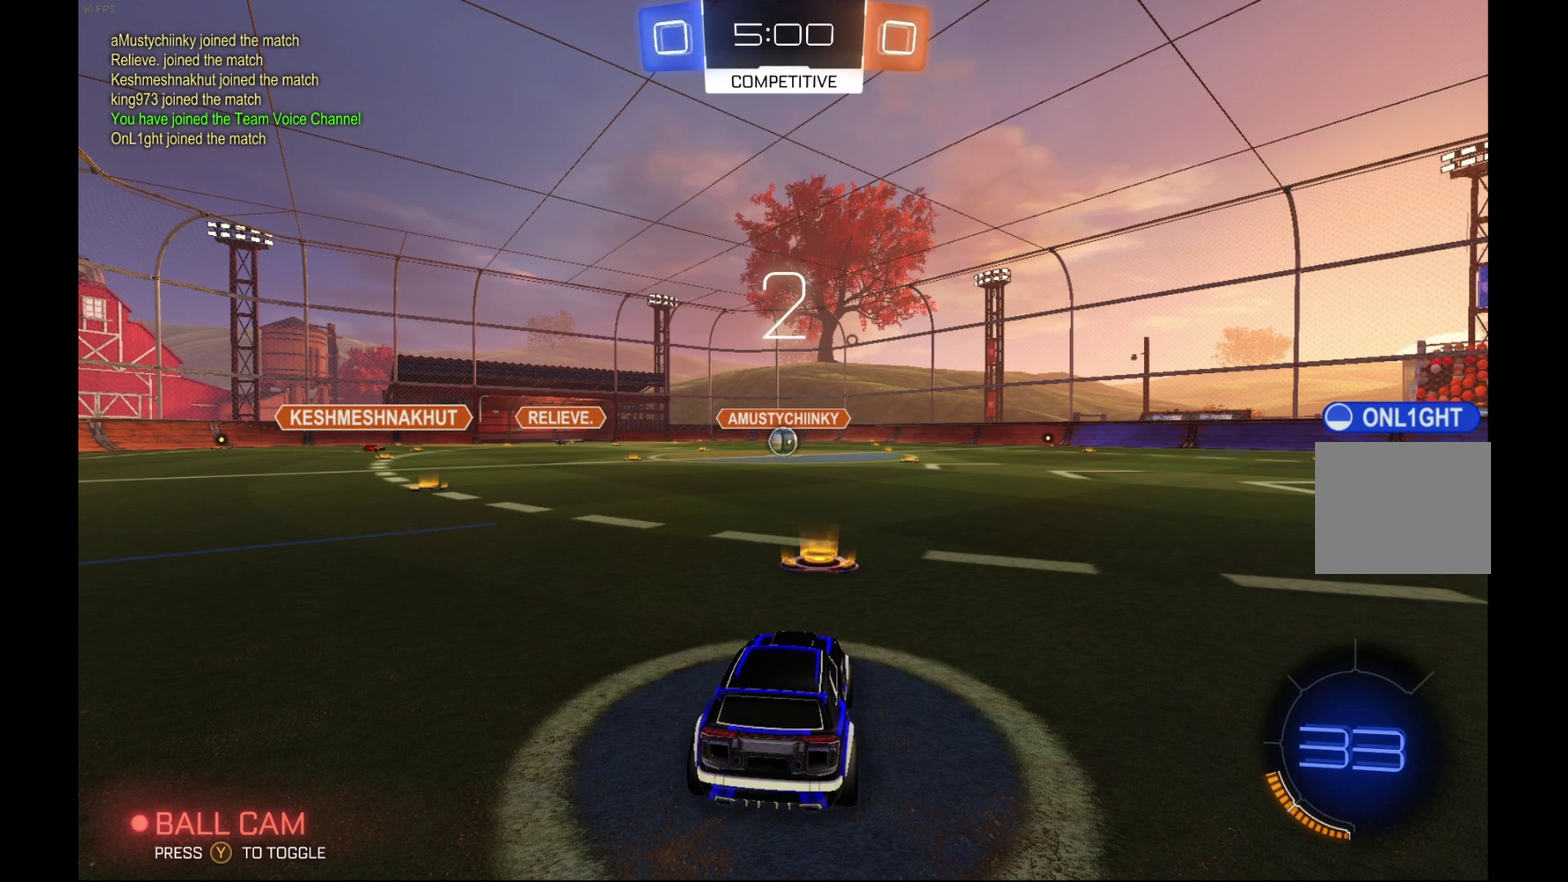
{"buttons": [], "left_stick": "center", "events": []}
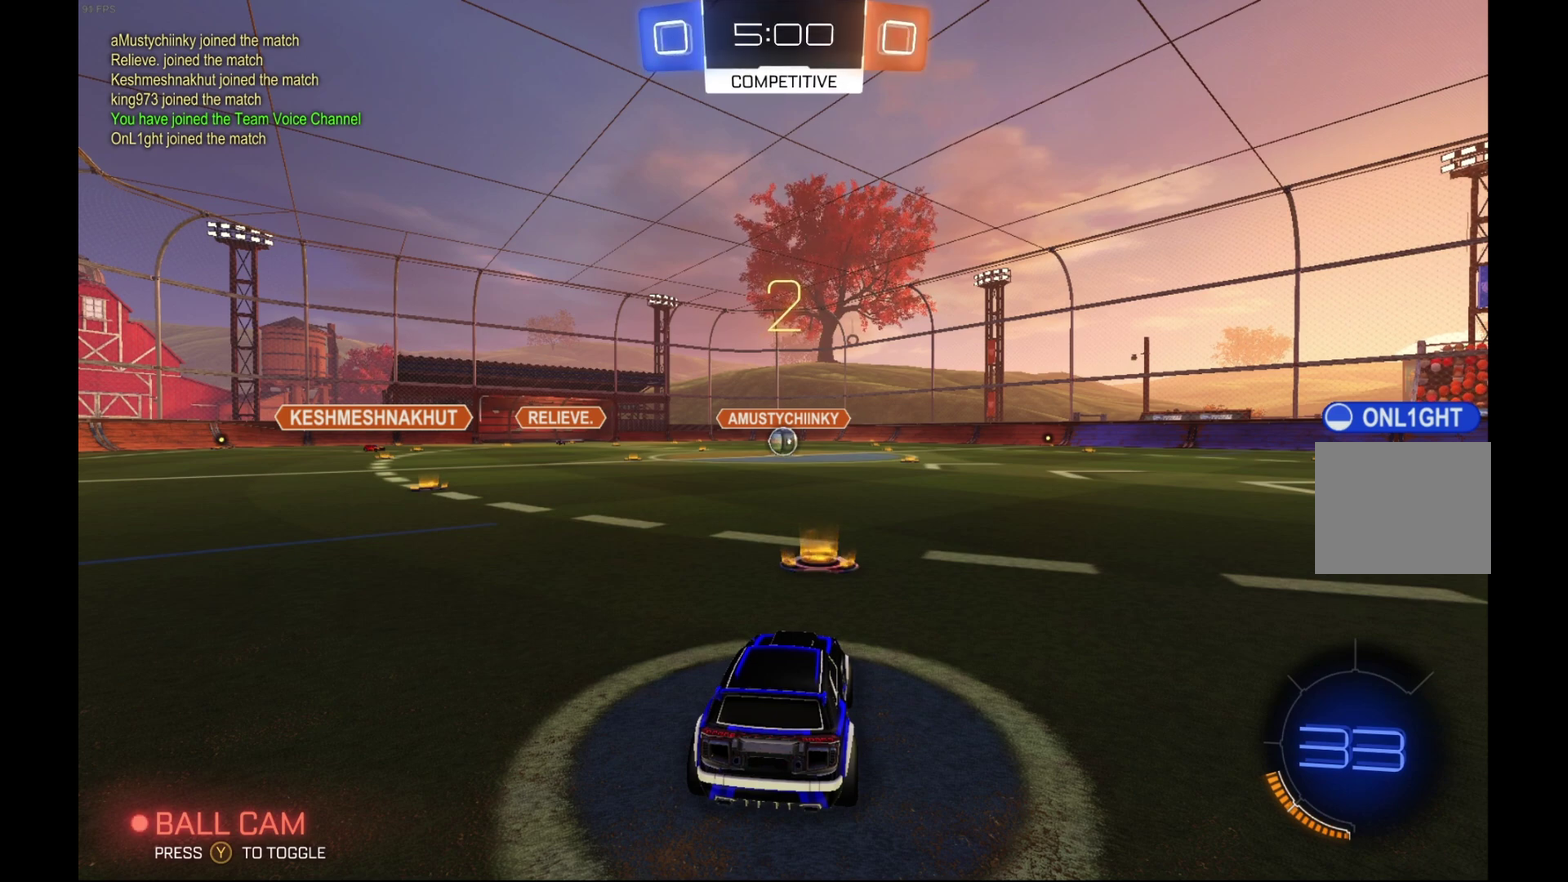
{"buttons": ["R2"], "left_stick": "center", "events": [[233, "R2", "down"]]}
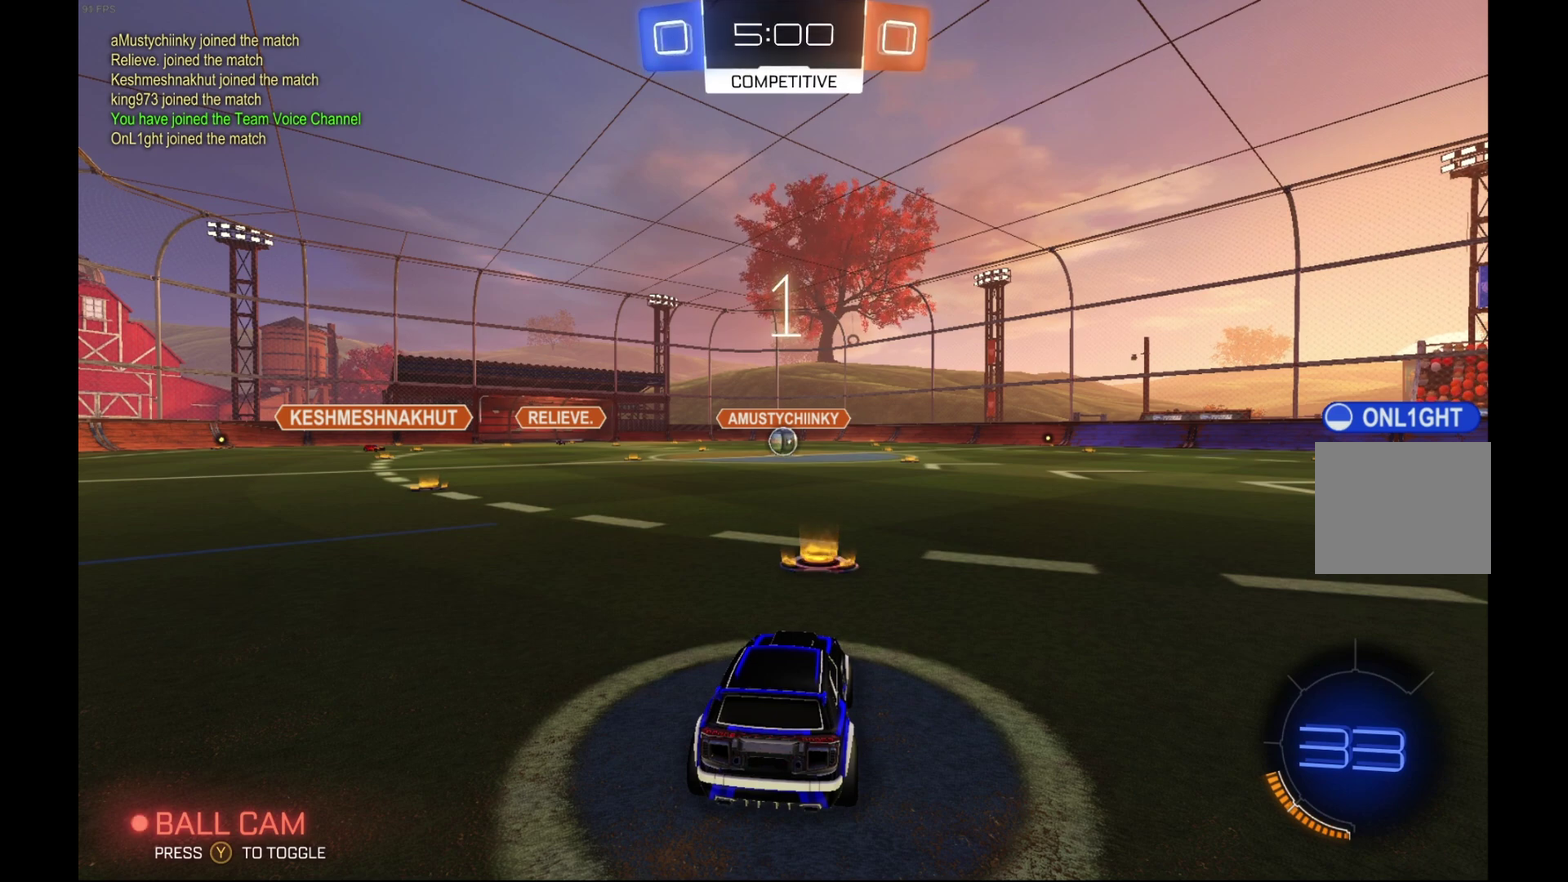
{"buttons": ["B", "R2"], "left_stick": "center", "events": [[33, "B", "down"]]}
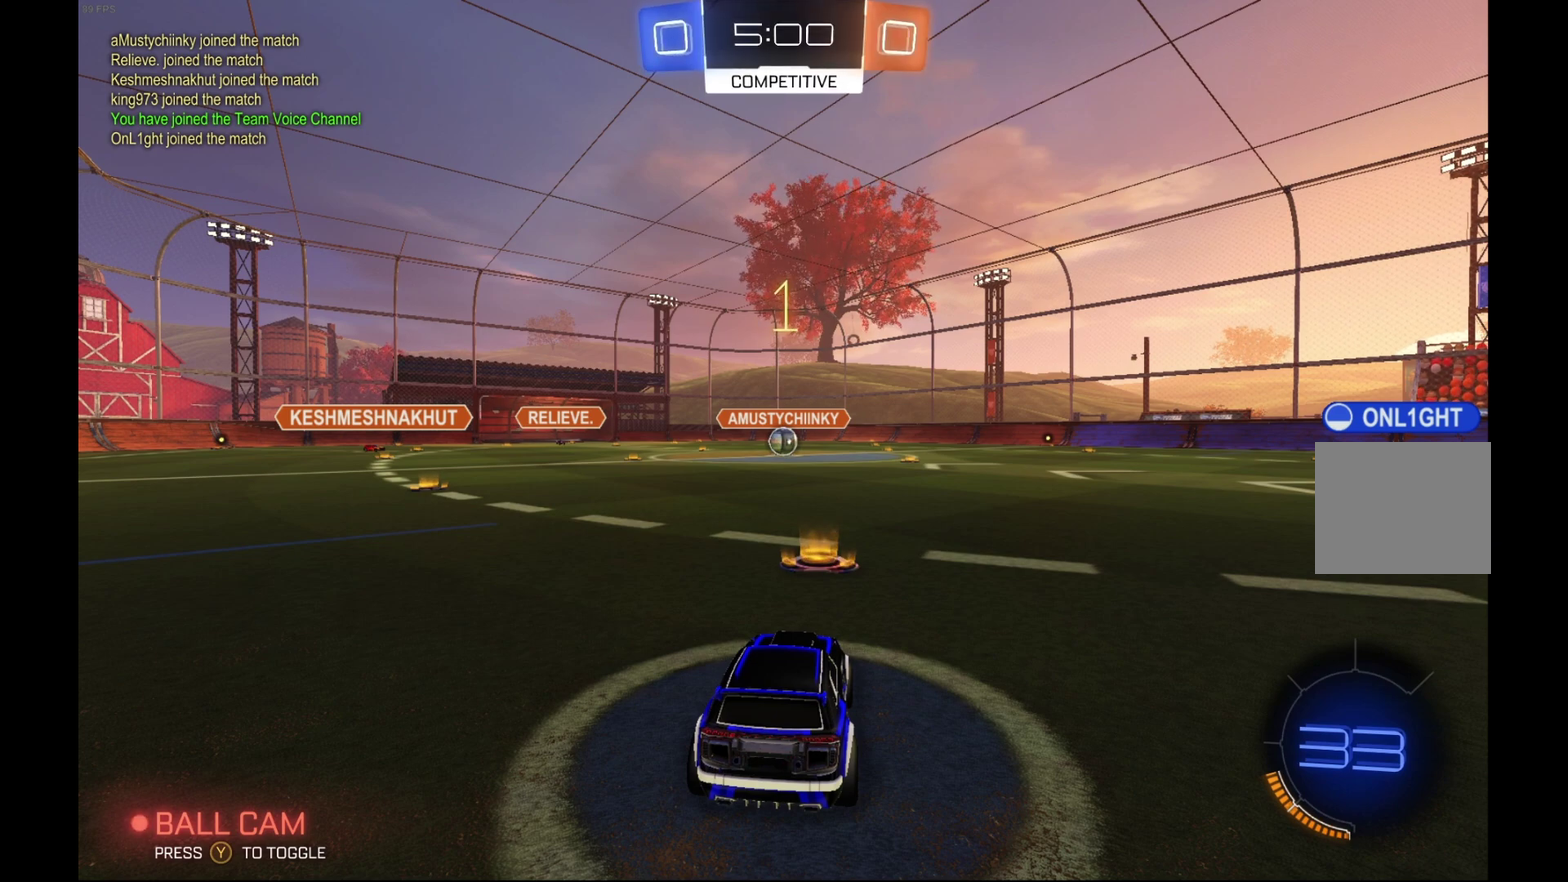
{"buttons": ["B", "R2"], "left_stick": "center", "events": []}
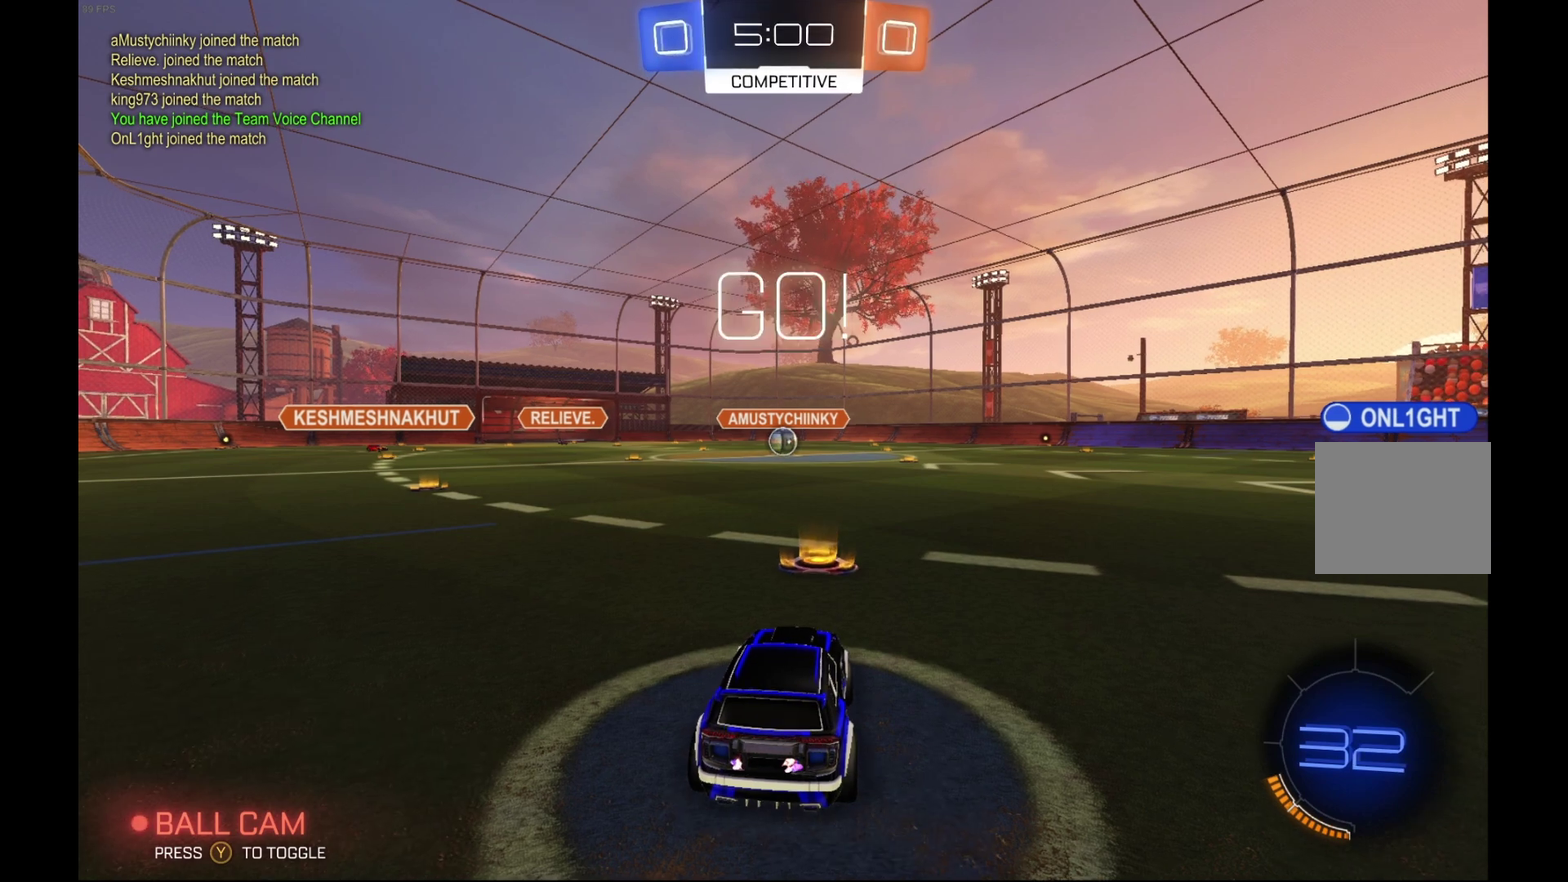
{"buttons": ["B", "R2"], "left_stick": "center", "events": []}
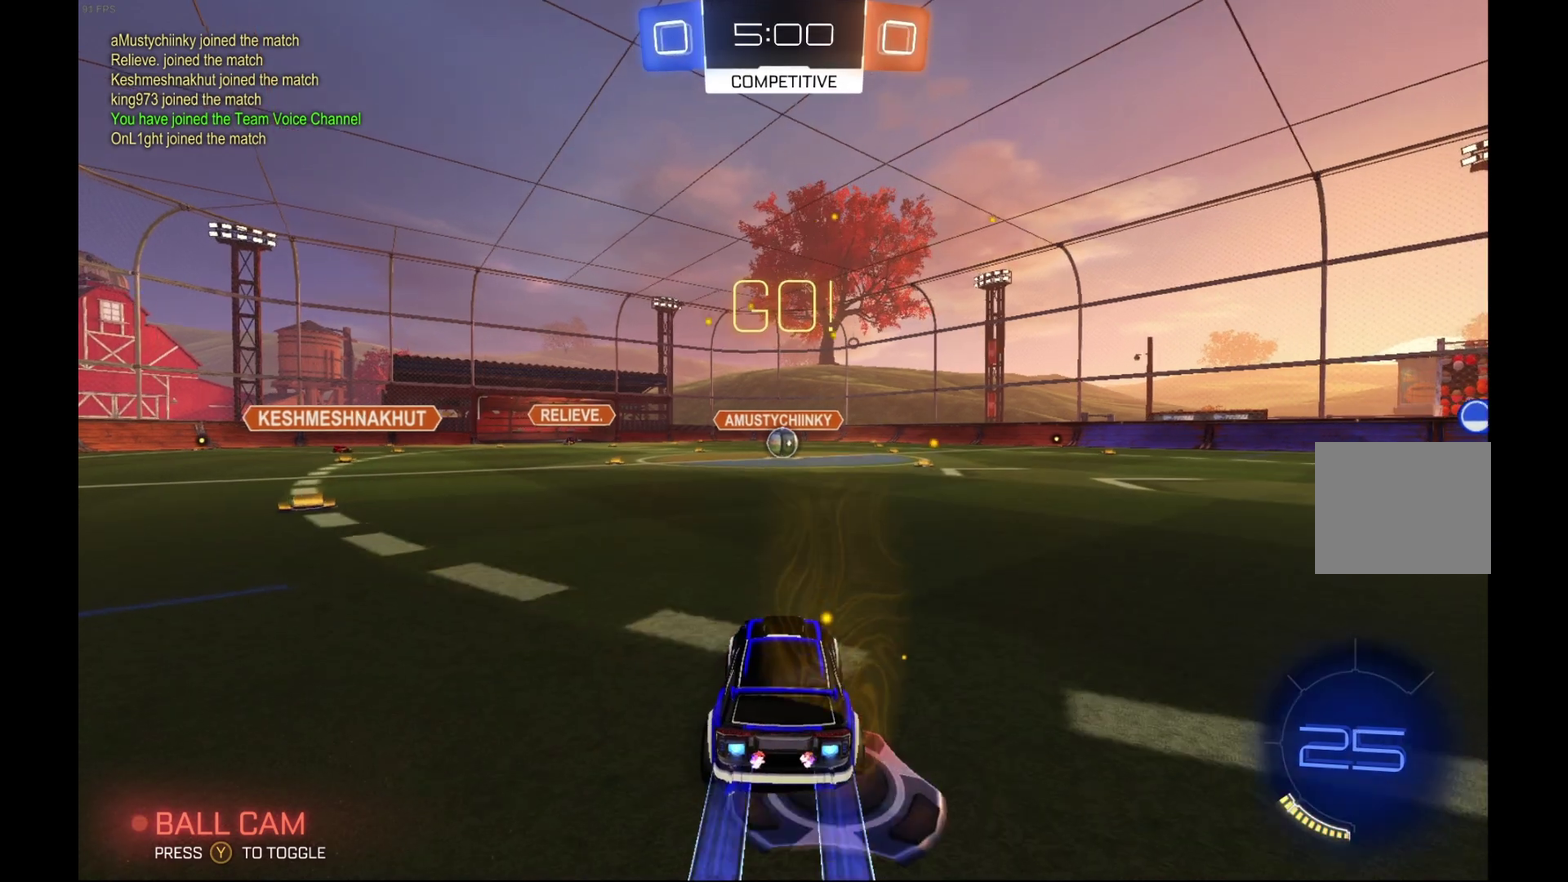
{"buttons": ["B", "L1", "R2"], "left_stick": "right", "events": [[100, "left_stick", "right"], [167, "L1", "down"], [200, "A", "down"], [233, "left_stick", "up-right"], [267, "B", "up"], [300, "A", "up"], [333, "B", "down"], [367, "A", "down"], [367, "left_stick", "left"], [467, "A", "up"], [467, "left_stick", "right"]]}
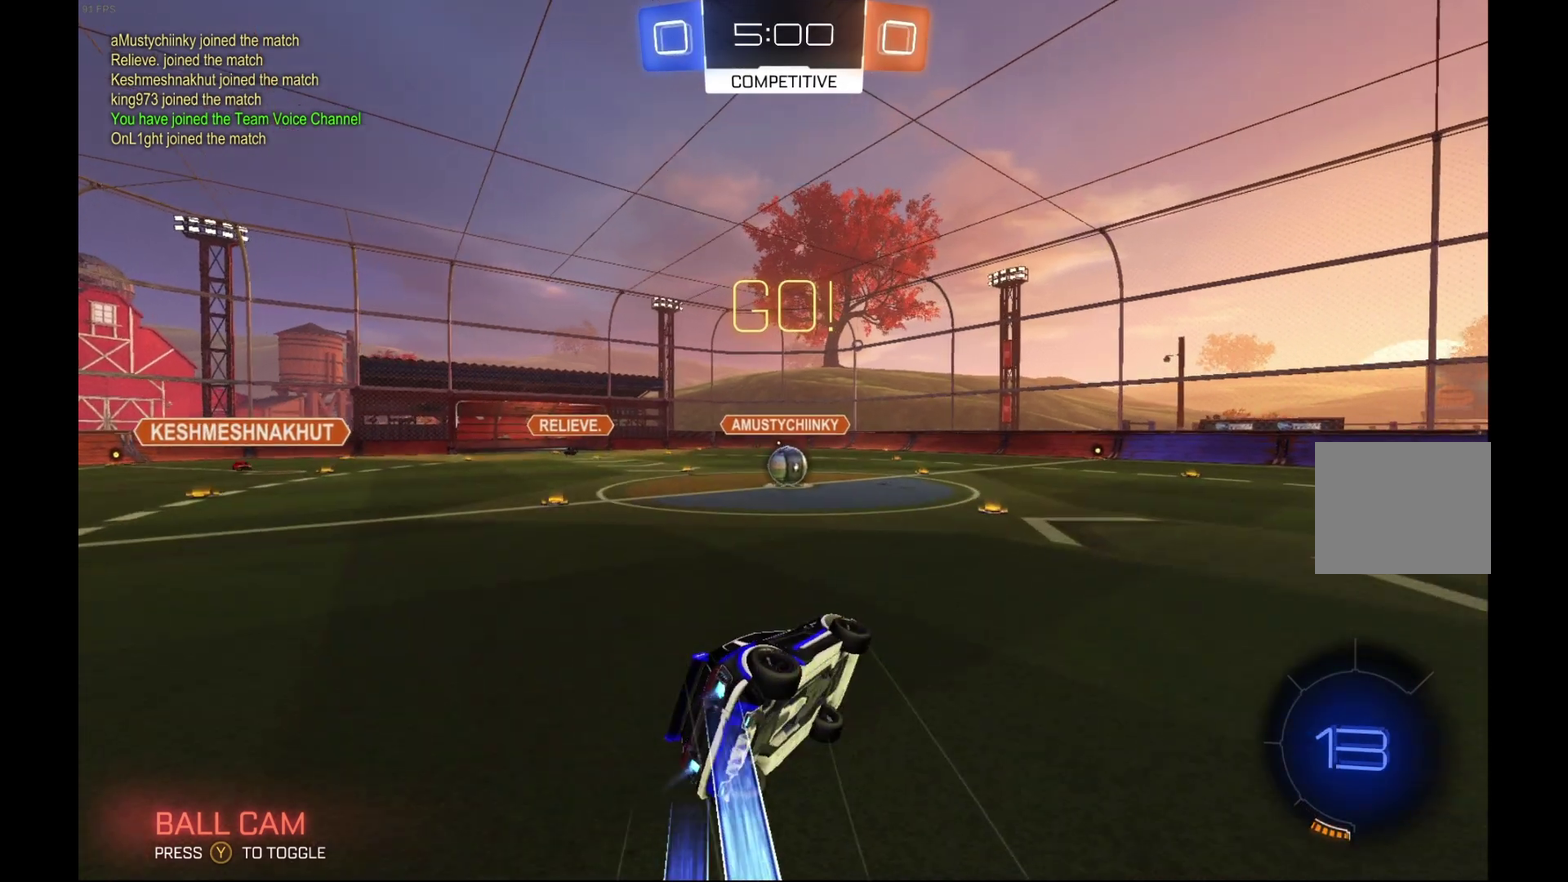
{"buttons": ["B", "R2"], "left_stick": "right", "events": [[33, "left_stick", "up-right"], [333, "L1", "up"], [433, "left_stick", "right"]]}
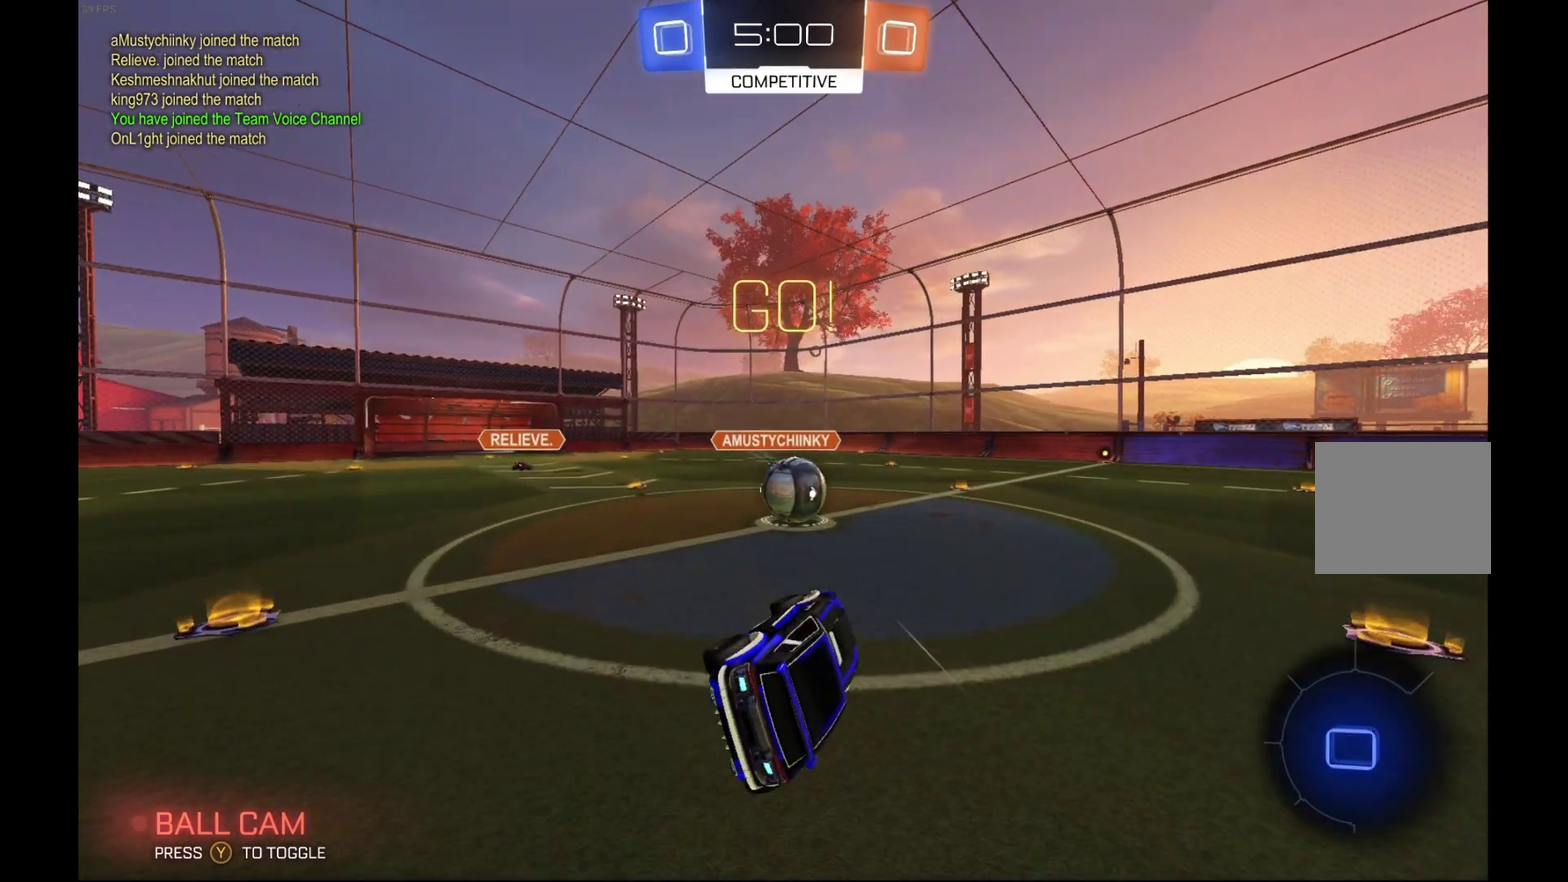
{"buttons": ["B", "R2"], "left_stick": "center", "events": [[67, "left_stick", "center"]]}
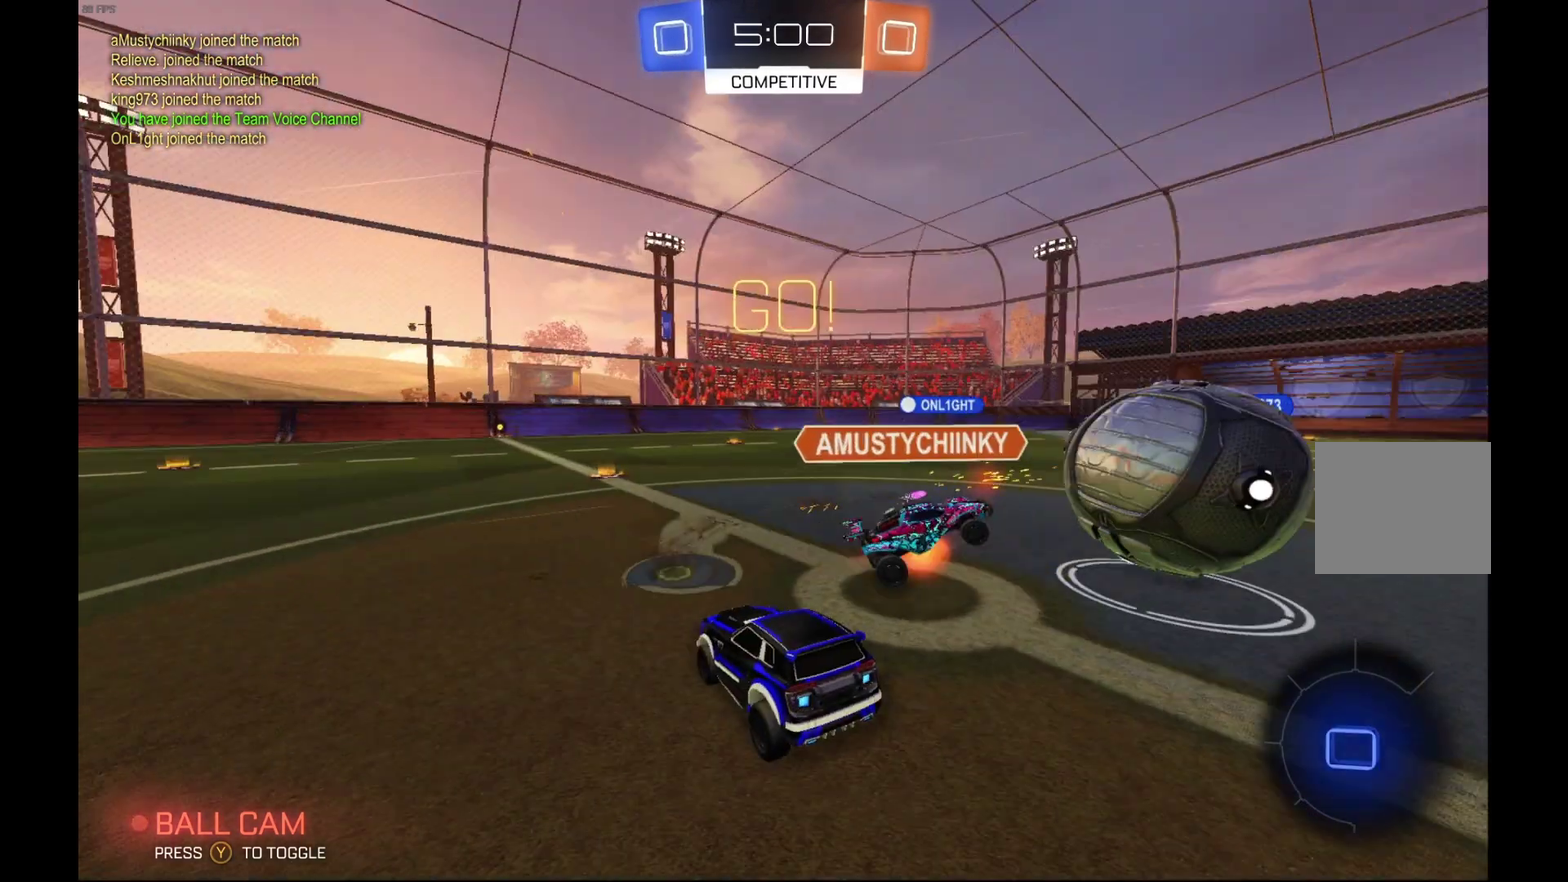
{"buttons": ["R2"], "left_stick": "down-left", "events": [[333, "B", "up"], [400, "left_stick", "down-left"]]}